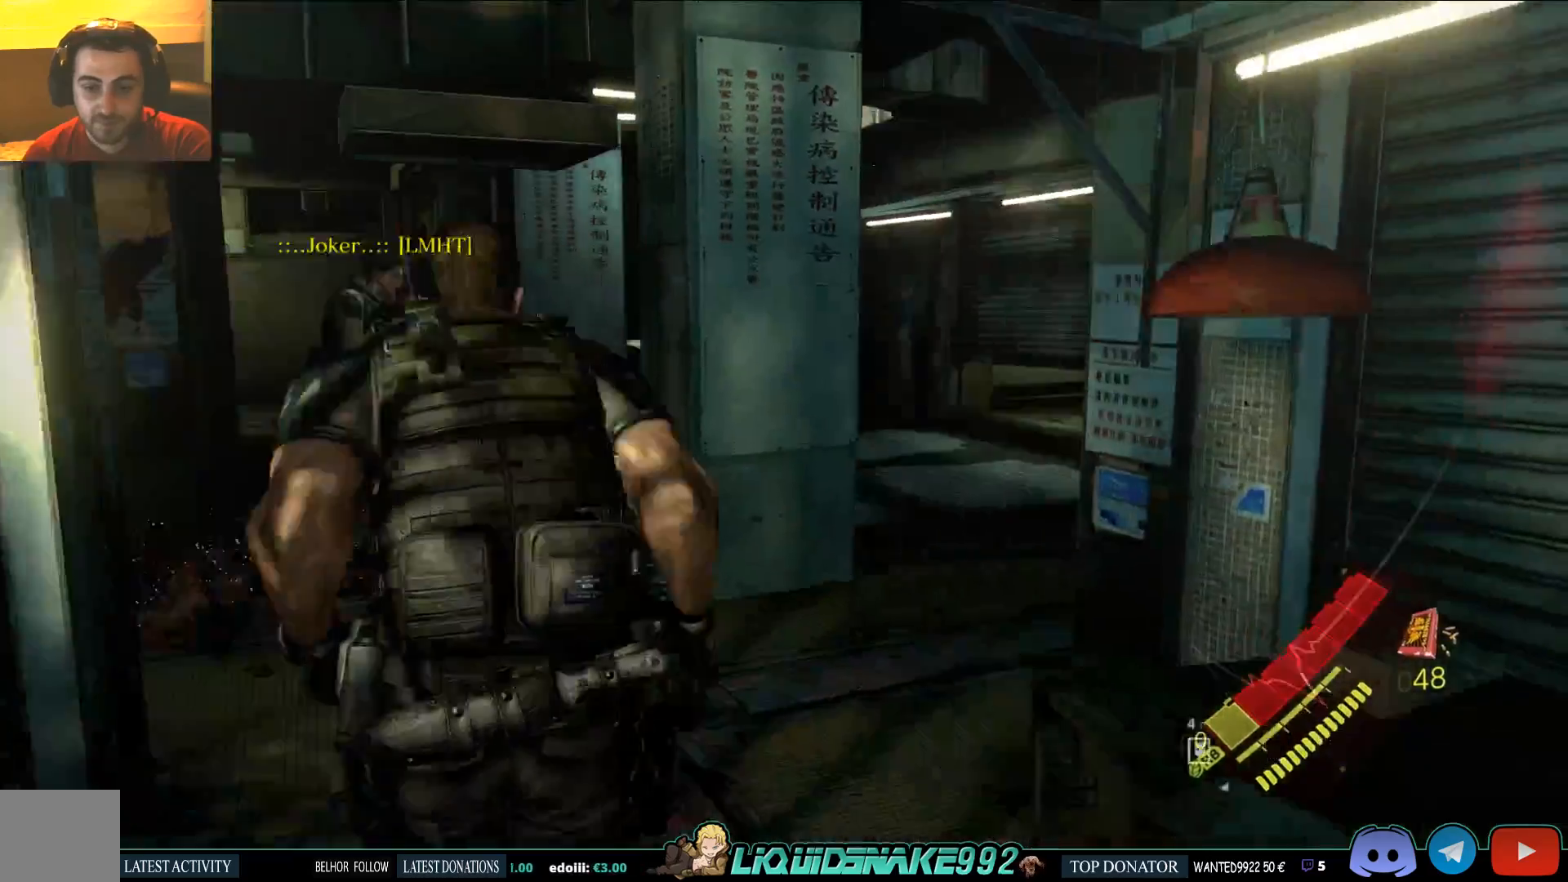
Gameplay with a controller (PlayStation layout); each line is a JSON object with the inputs held at the frame after it. "events" lists button and stick changes between this image and that frame as [ms after this image, input, new state], when the widget could be followed in between.
{"buttons": [], "left_stick": "up", "right_stick": "right", "events": [[233, "right_stick", "center"], [400, "right_stick", "right"]]}
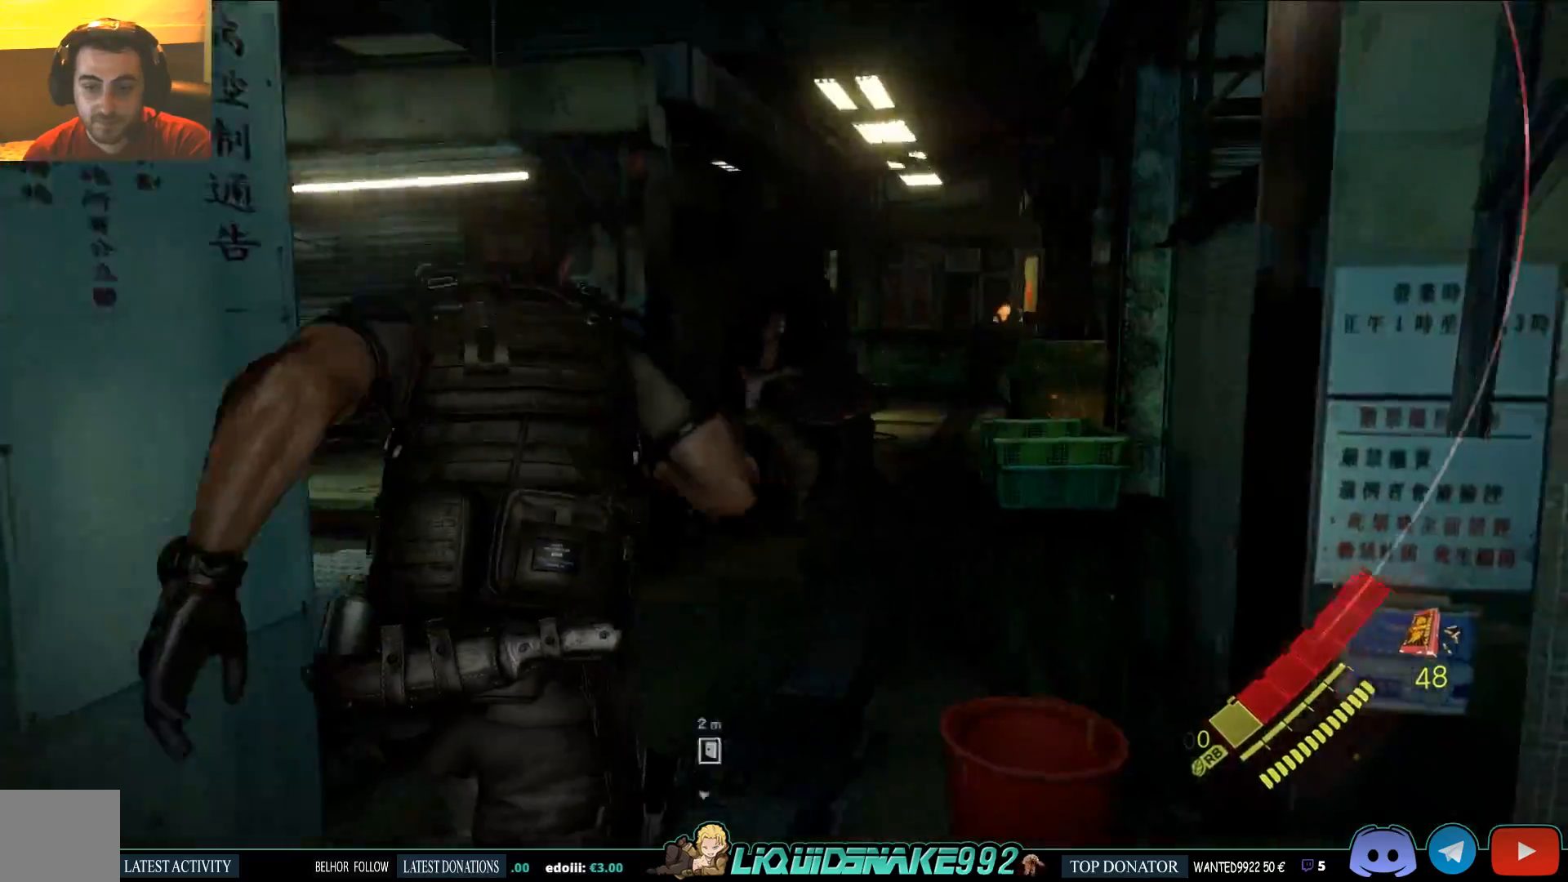
{"buttons": ["L2"], "left_stick": "up", "right_stick": "up", "events": [[17, "right_stick", "center"], [283, "right_stick", "up-left"], [350, "L2", "down"], [500, "right_stick", "up"]]}
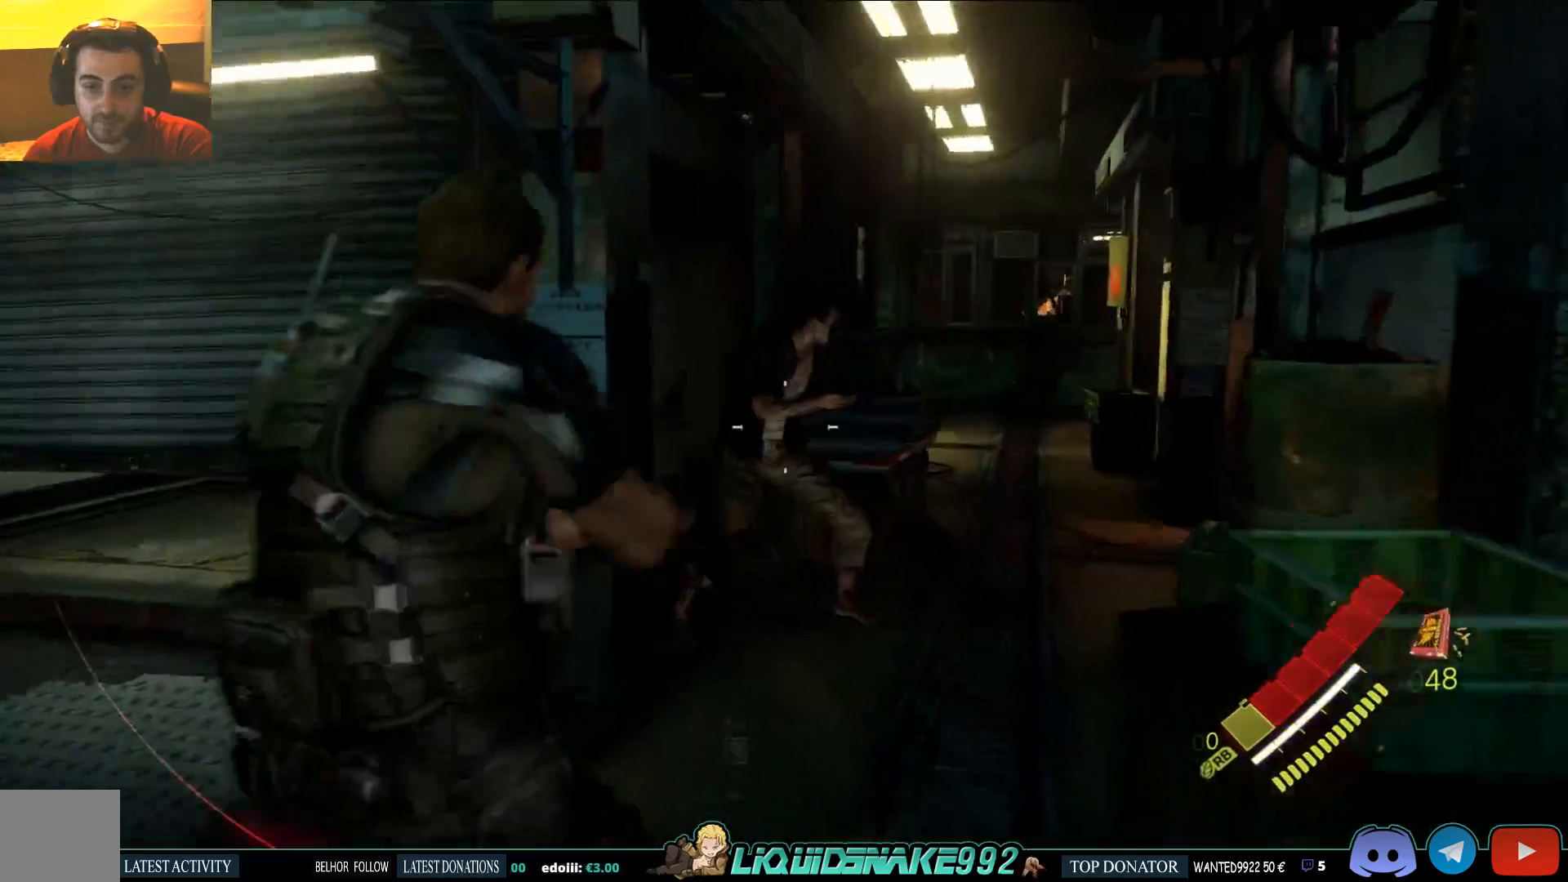
{"buttons": ["L2"], "left_stick": "up", "right_stick": "up-right", "events": [[300, "right_stick", "center"], [367, "right_stick", "up-right"]]}
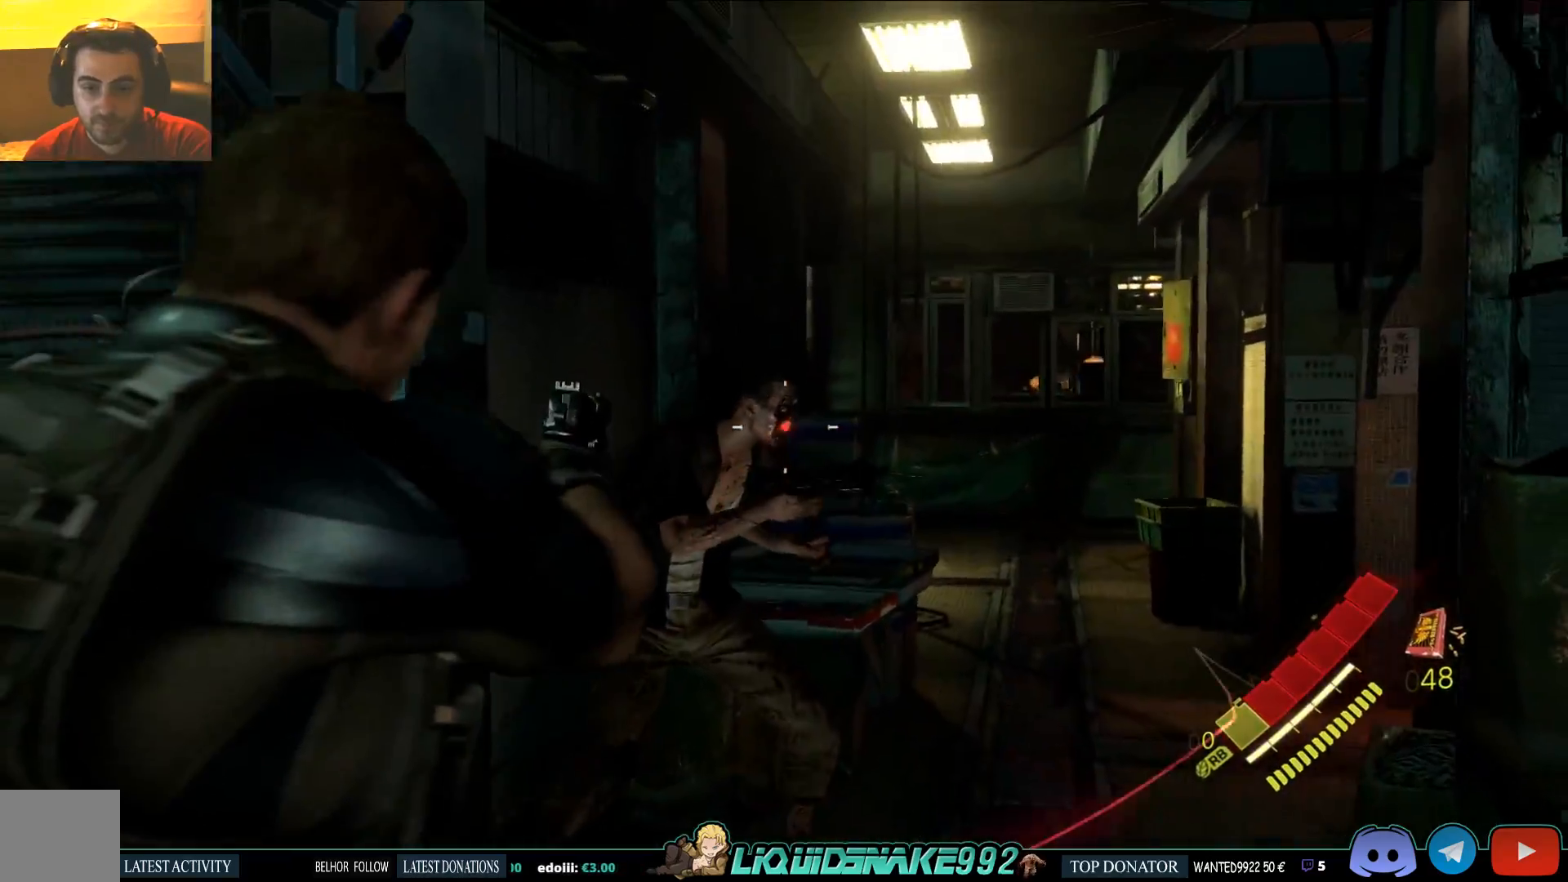
{"buttons": ["L2"], "left_stick": "up", "right_stick": "center", "events": [[100, "right_stick", "up-left"], [167, "R2", "down"], [200, "right_stick", "center"], [217, "R2", "up"]]}
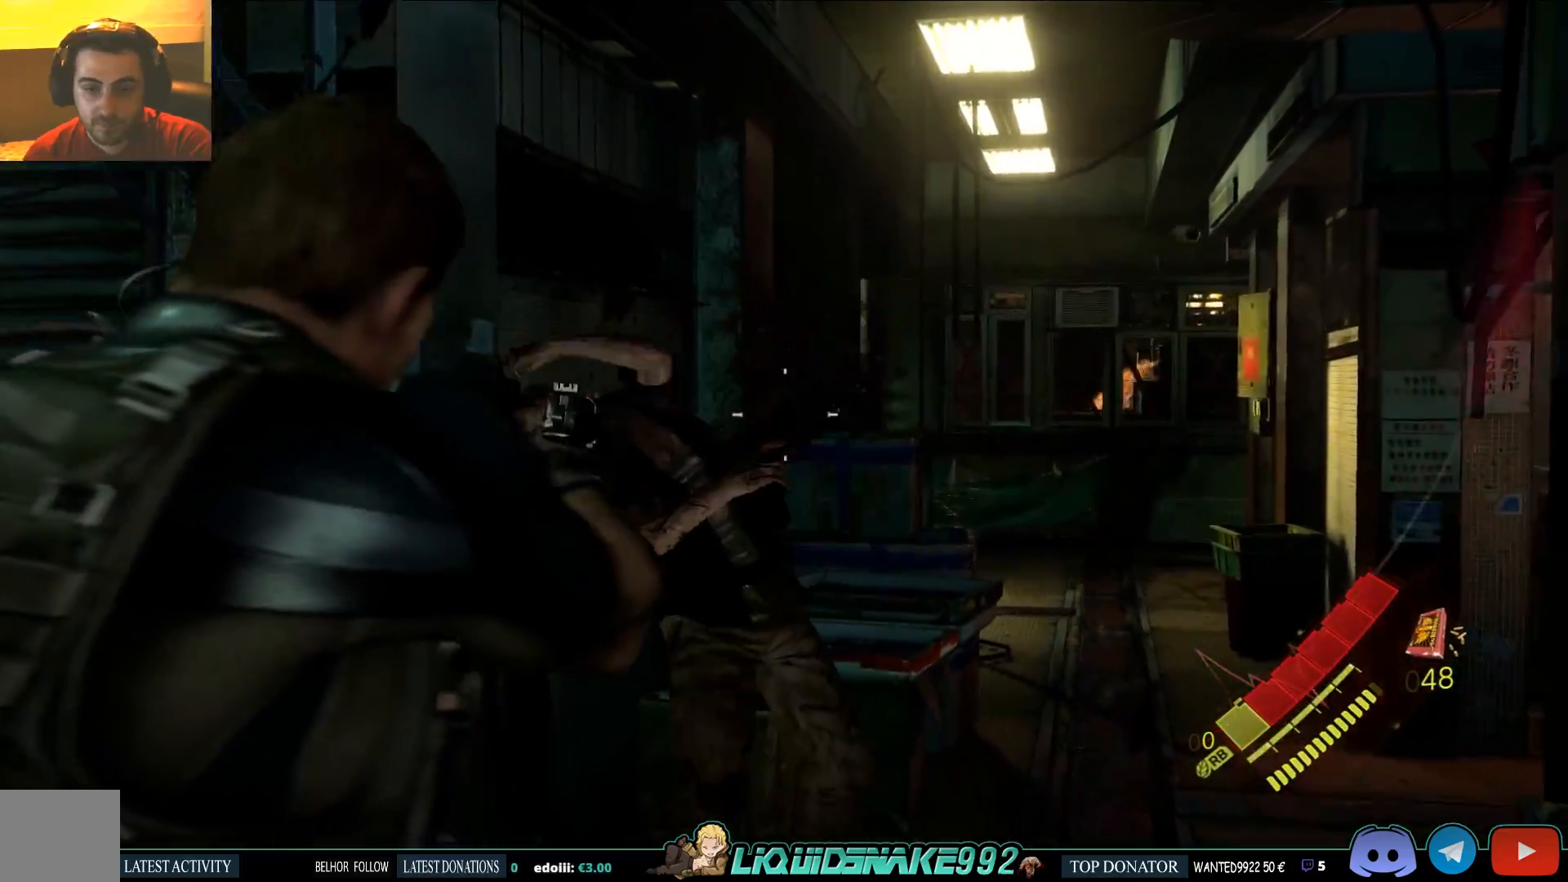
{"buttons": [], "left_stick": "up", "right_stick": "center", "events": [[50, "L2", "up"], [233, "right_stick", "left"], [333, "right_stick", "center"]]}
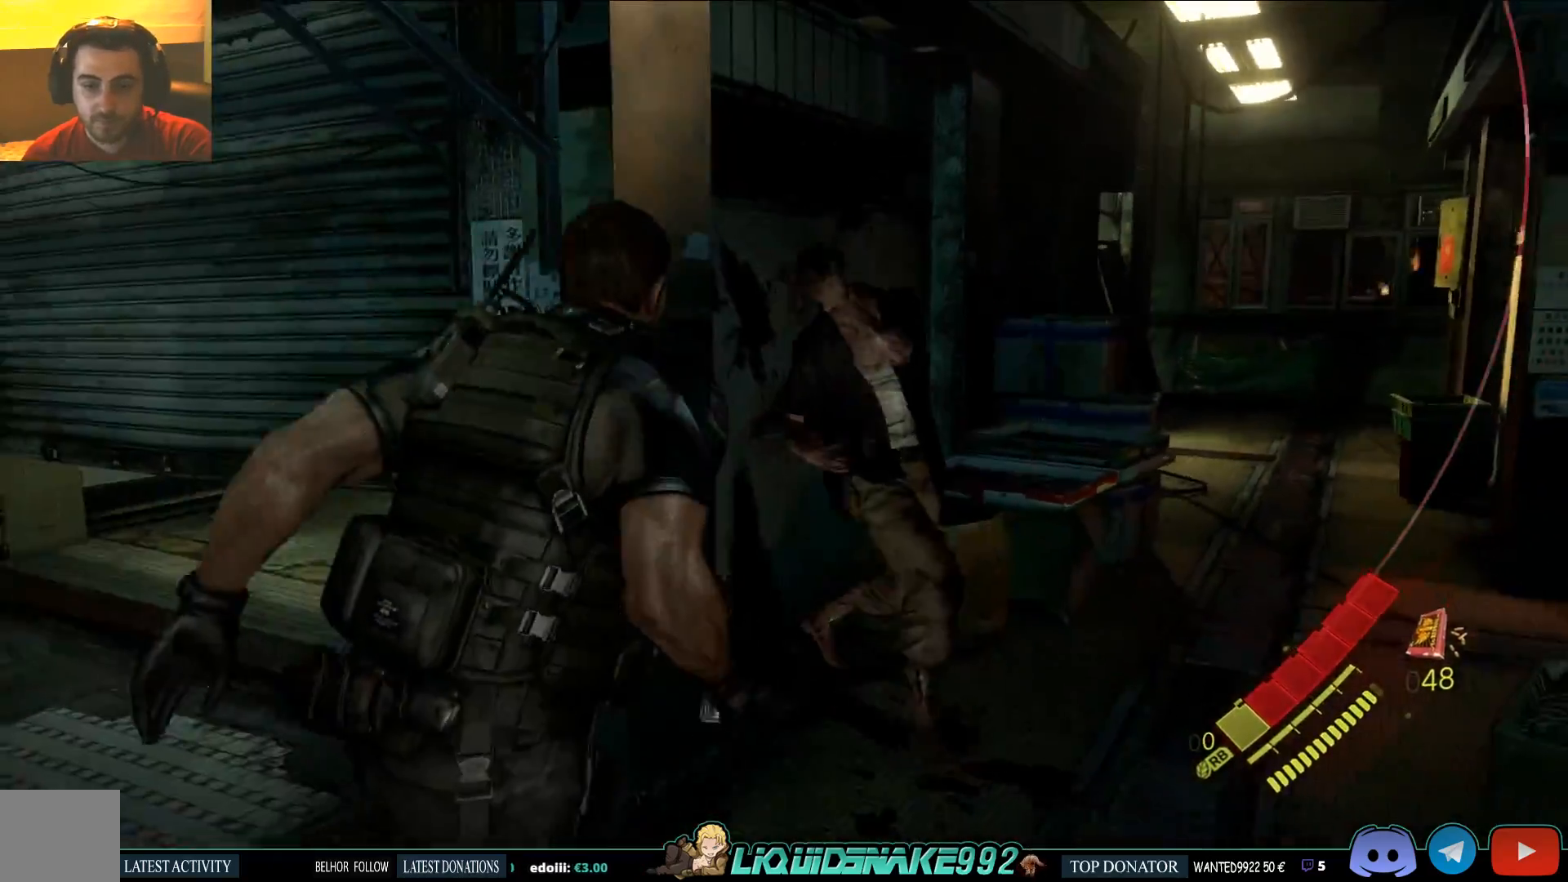
{"buttons": ["R2"], "left_stick": "up", "right_stick": "center", "events": [[367, "R2", "down"]]}
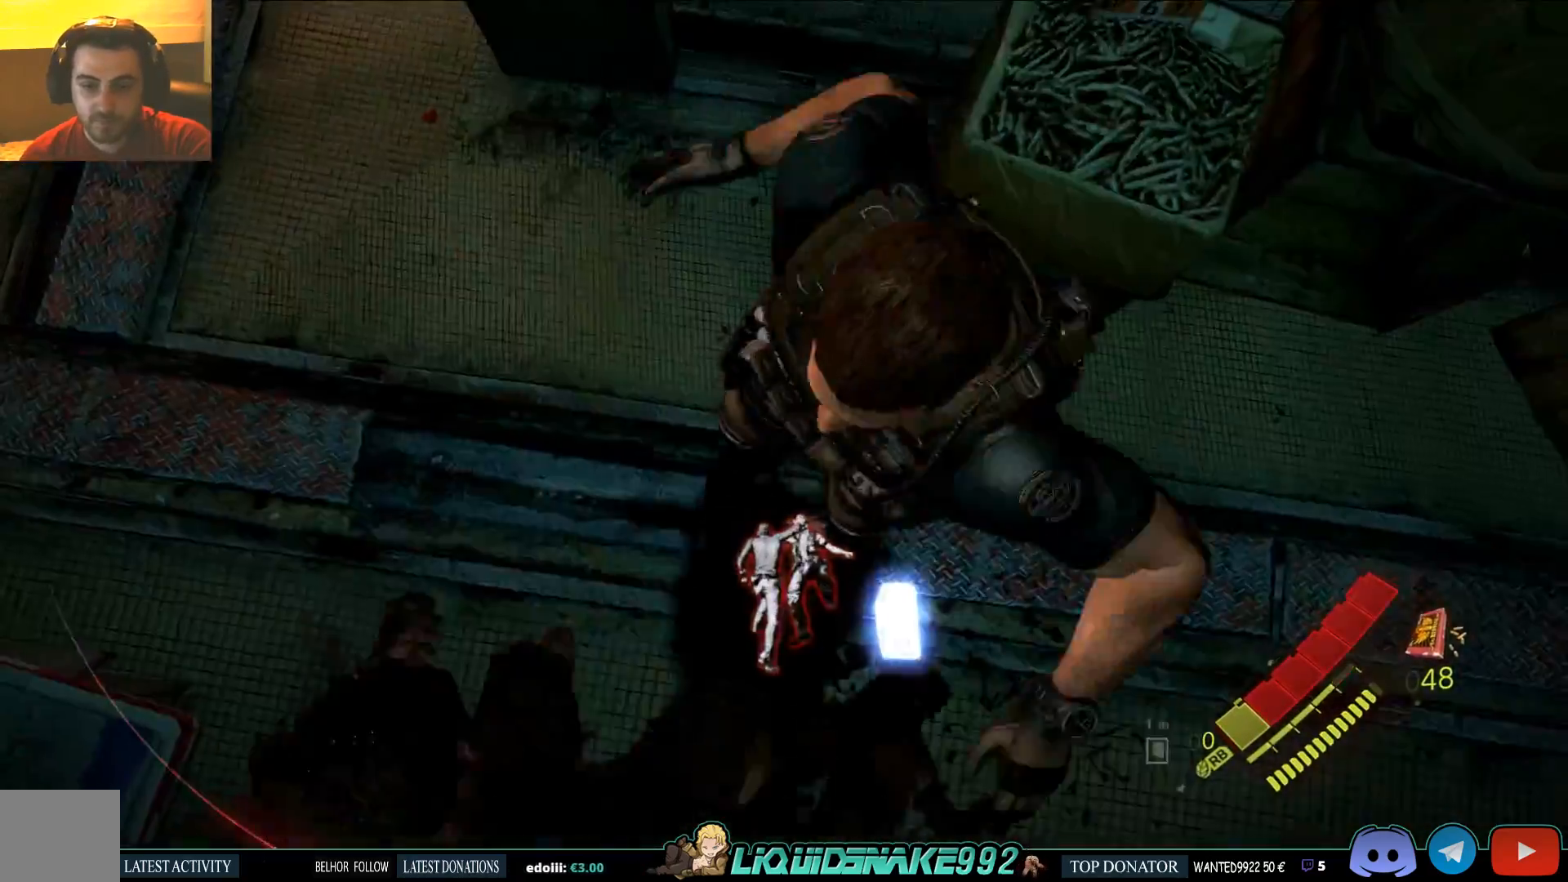
{"buttons": [], "left_stick": "up", "right_stick": "center", "events": [[333, "R2", "up"]]}
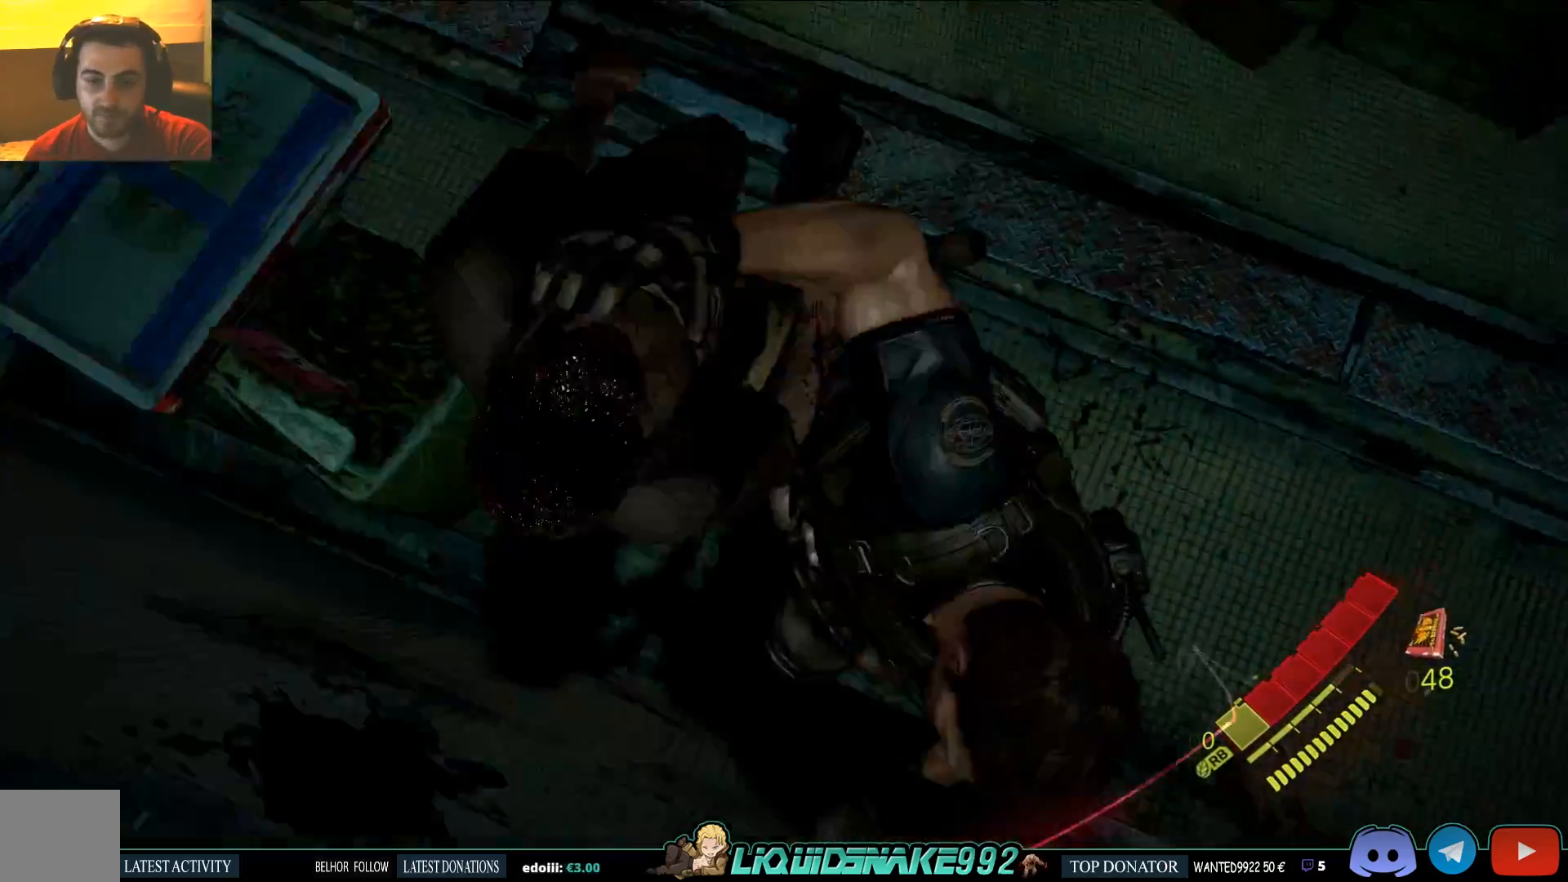
{"buttons": [], "left_stick": "up", "right_stick": "center", "events": []}
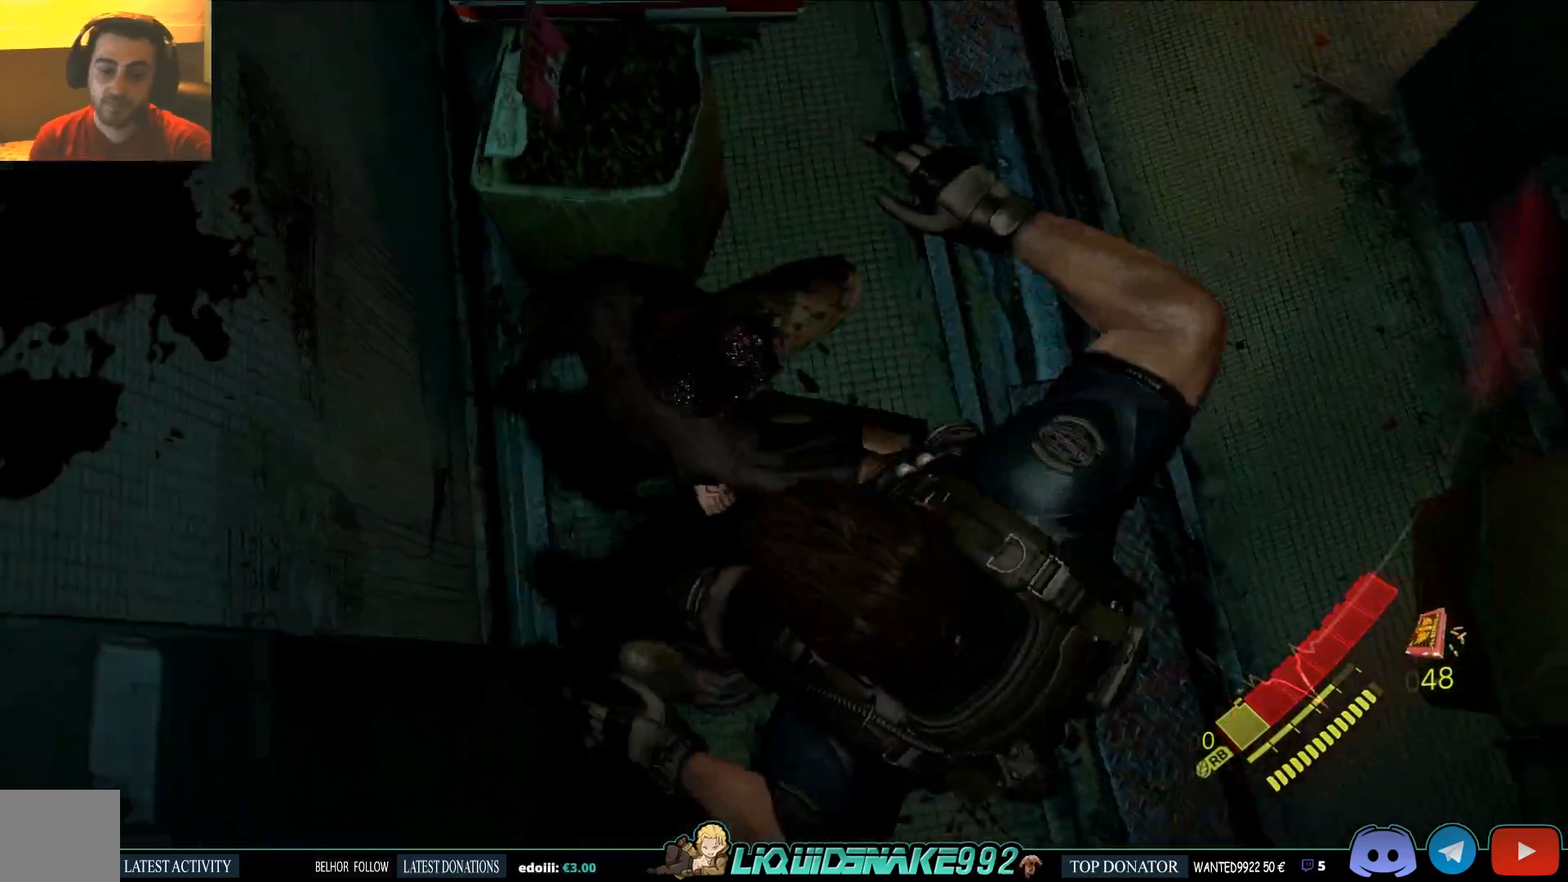
{"buttons": [], "left_stick": "center", "right_stick": "center", "events": [[50, "left_stick", "center"]]}